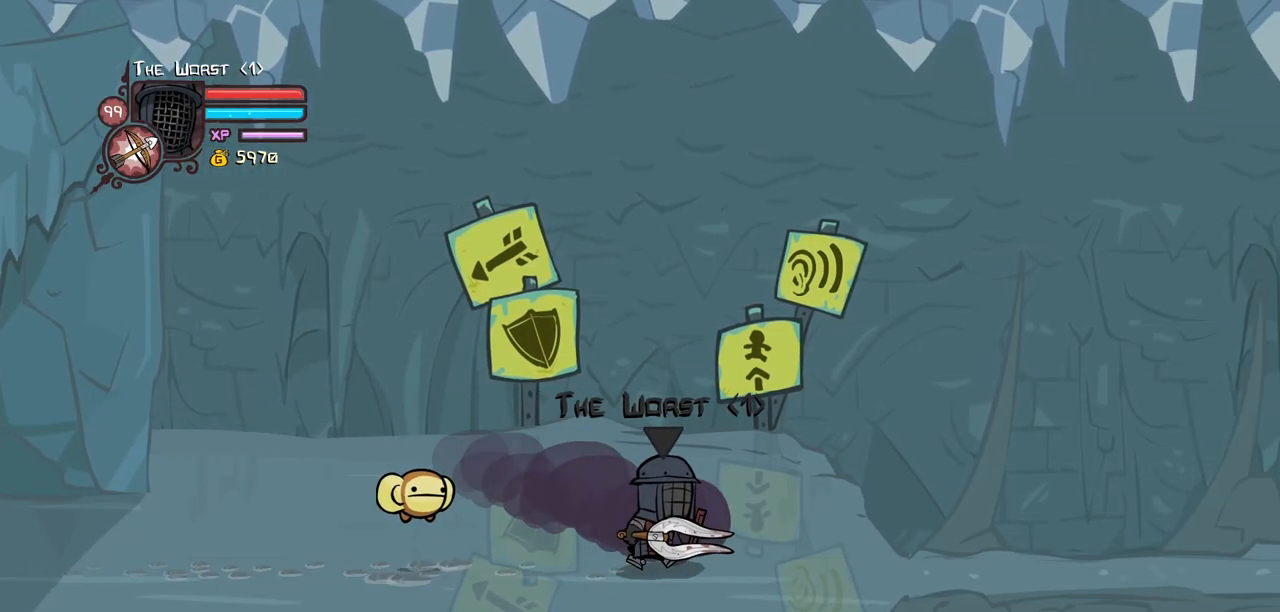
Gameplay with keyboard; each line is a JSON object with the keys held at the frame after it. "events" lists presses ("down") and releases ("up") of "block", "down", "heavy", "item", "iteml", "itemr", "jump", "left", "light", "magic", "right" and "up" between this image and that frame as [ms after this image, input, new state], when the widget could be followed in between. No other keys are recorded. Mouse input is not recorded. Key names are as the overlay labels them; some are game actions (e.g. jump) rather than physical keys.
{"keys": ["heavy", "jump", "light", "right"], "events": [[217, "jump", "down"], [317, "jump", "up"], [350, "jump", "down"], [400, "light", "down"], [400, "magic", "up"], [500, "heavy", "down"]]}
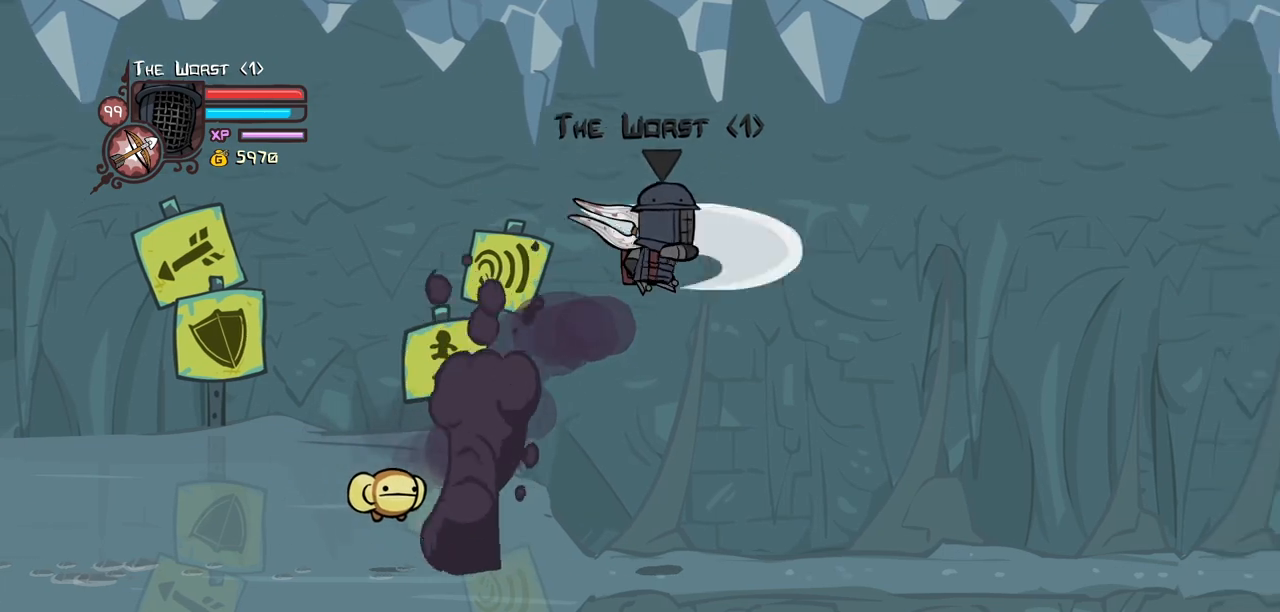
{"keys": ["heavy", "right"], "events": [[100, "jump", "up"], [100, "light", "up"], [234, "heavy", "up"], [284, "heavy", "down"]]}
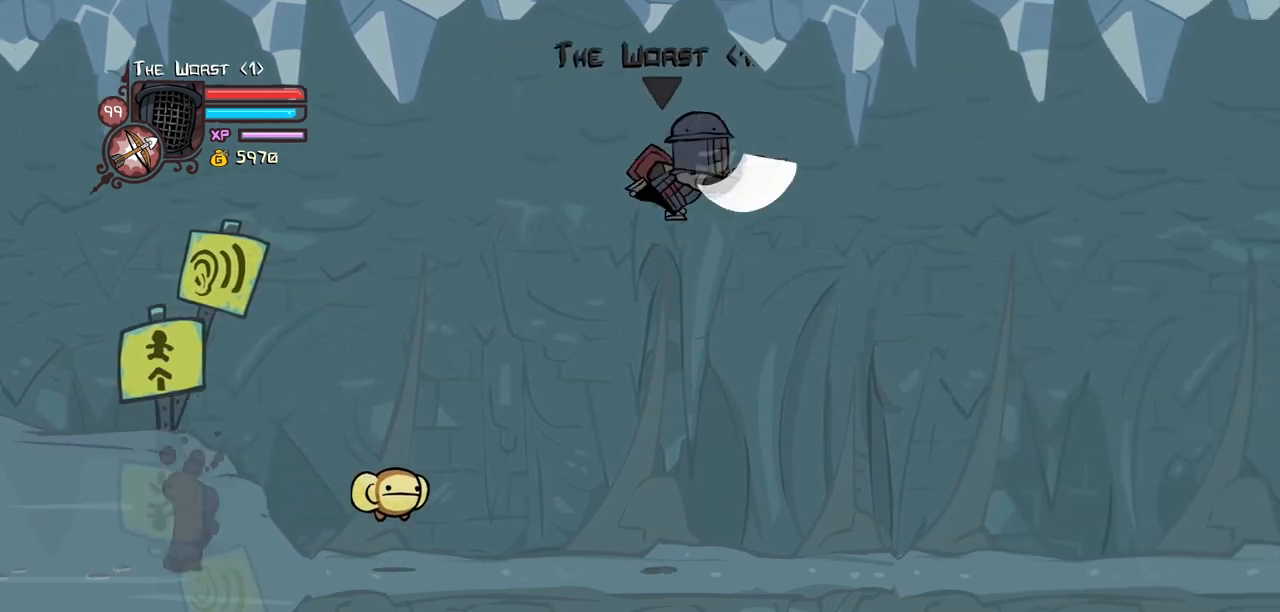
{"keys": ["magic", "right"]}
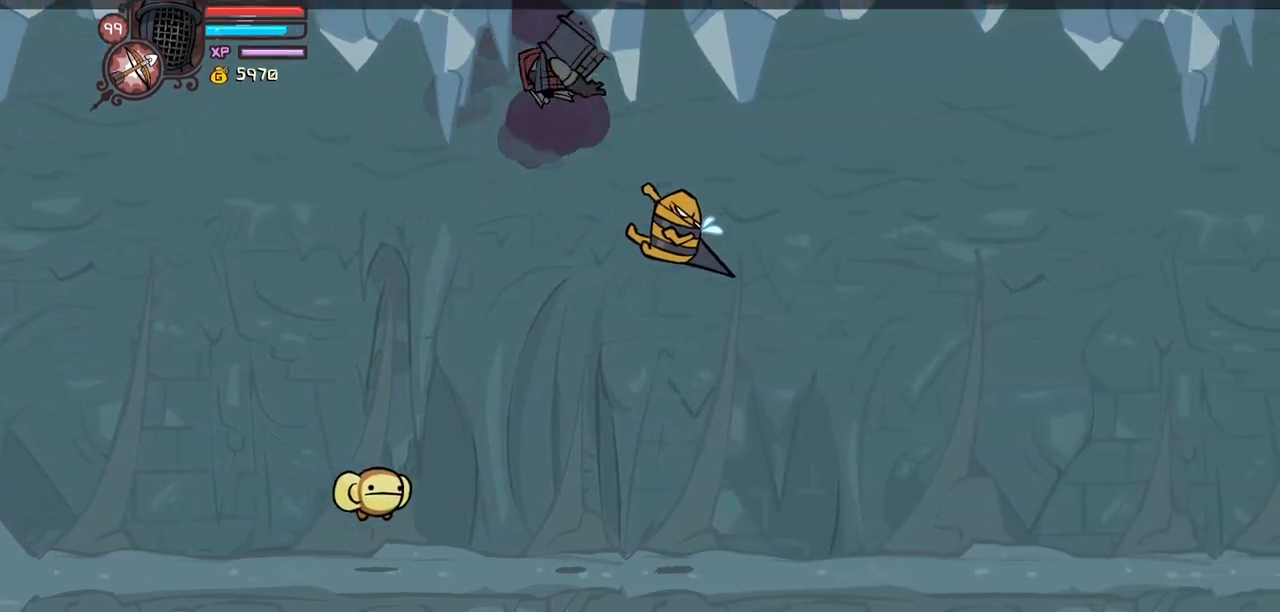
{"keys": ["right"], "events": [[217, "magic", "up"]]}
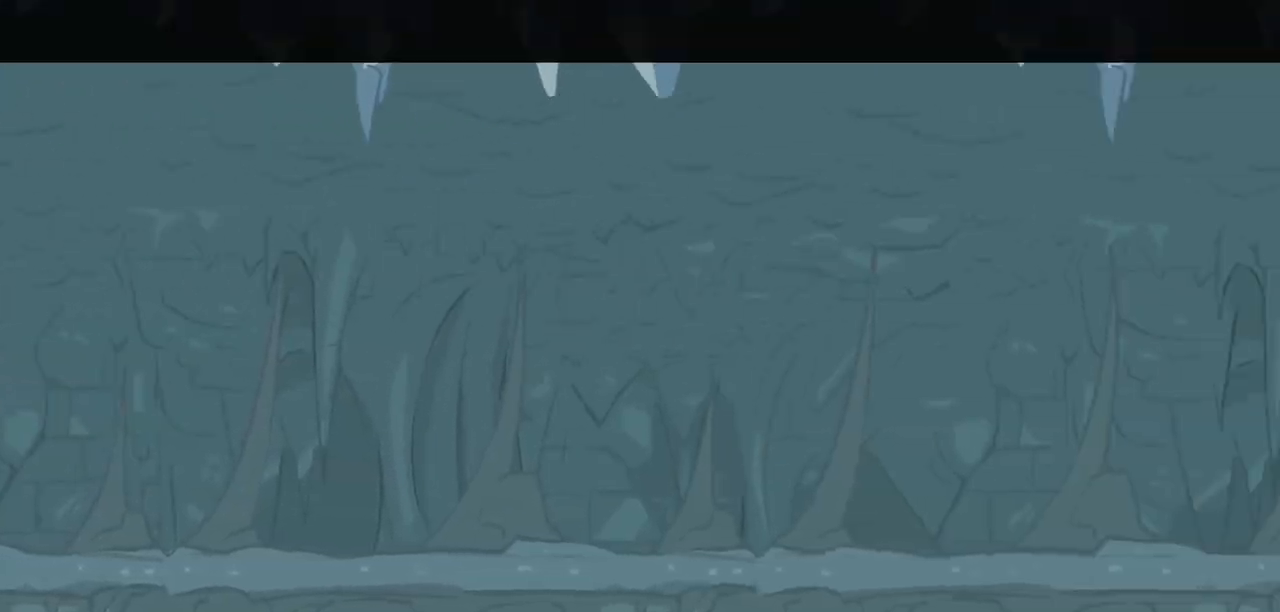
{"keys": ["right"], "events": []}
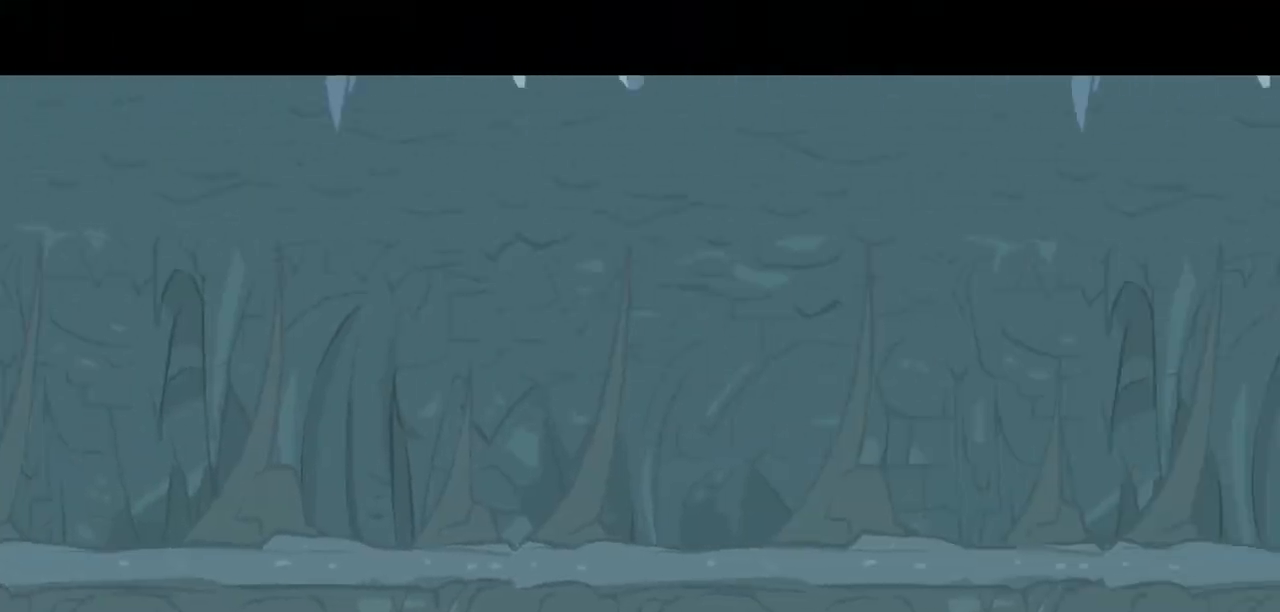
{"keys": ["right"], "events": []}
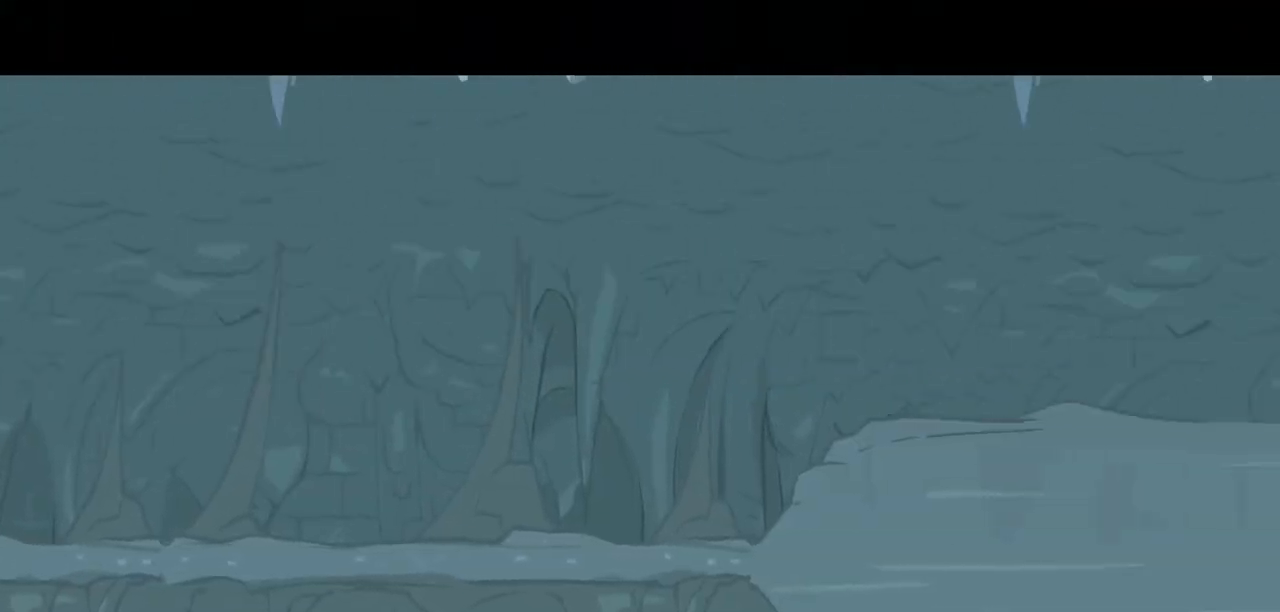
{"keys": ["right"], "events": []}
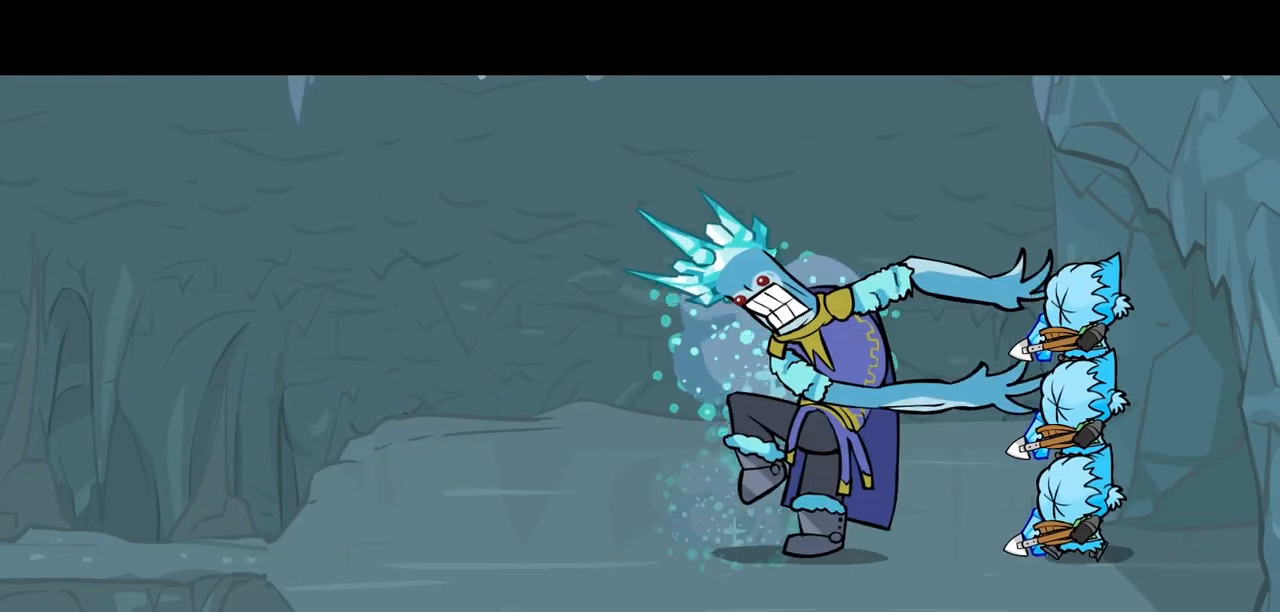
{"keys": ["right"], "events": []}
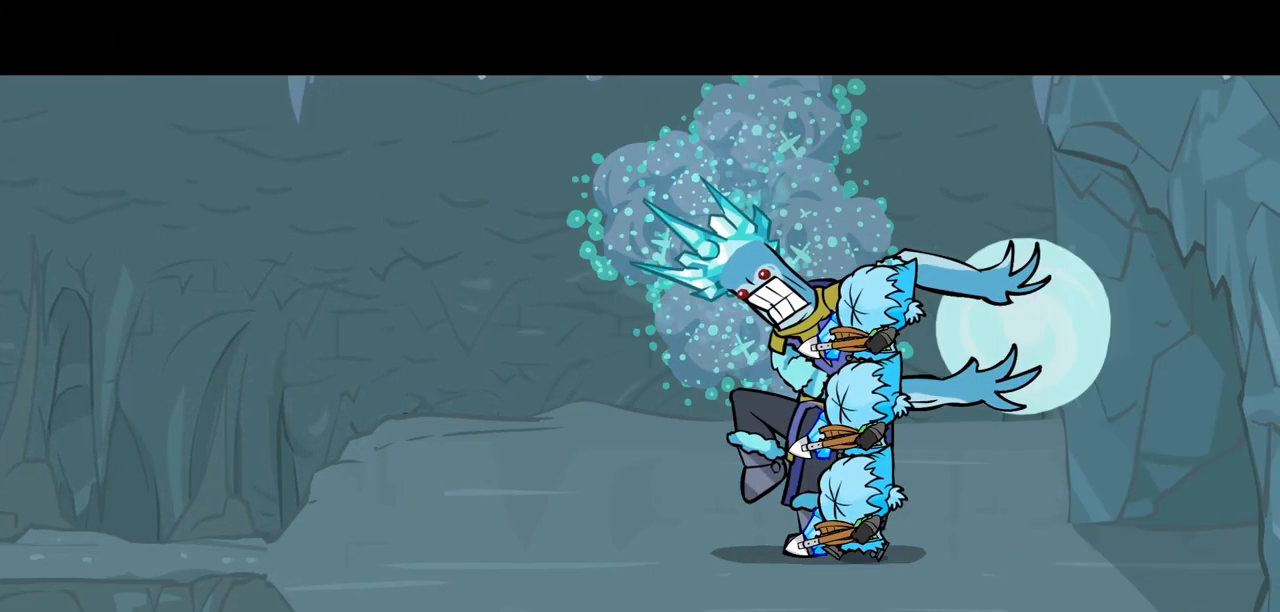
{"keys": ["right"], "events": []}
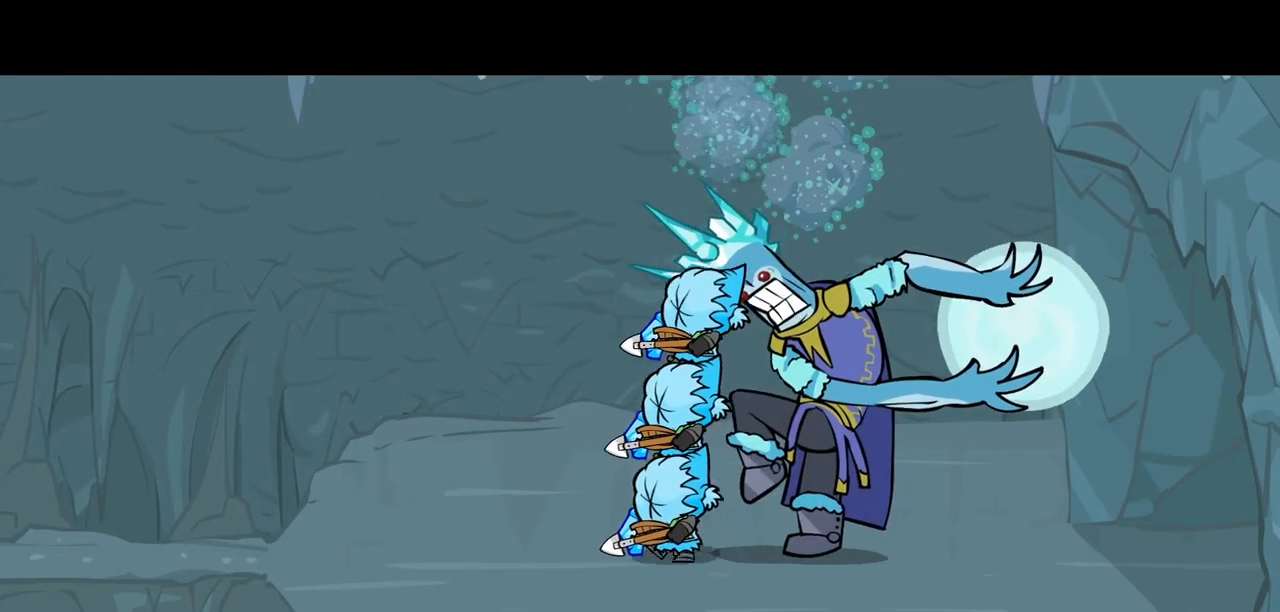
{"keys": ["right"], "events": []}
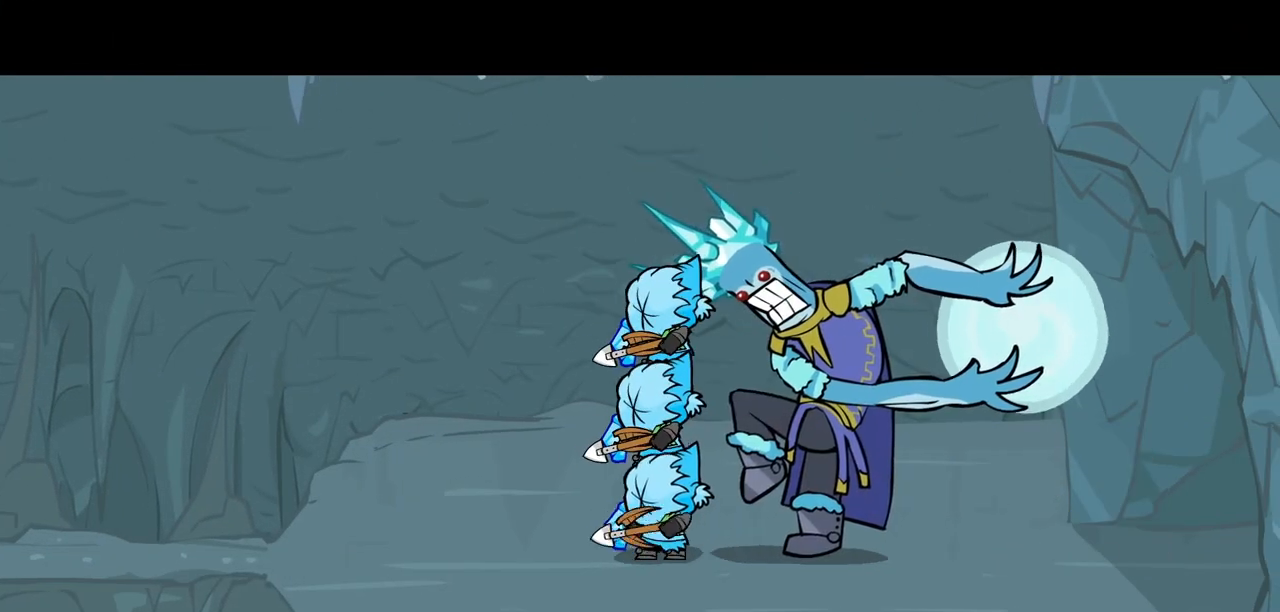
{"keys": ["right"], "events": []}
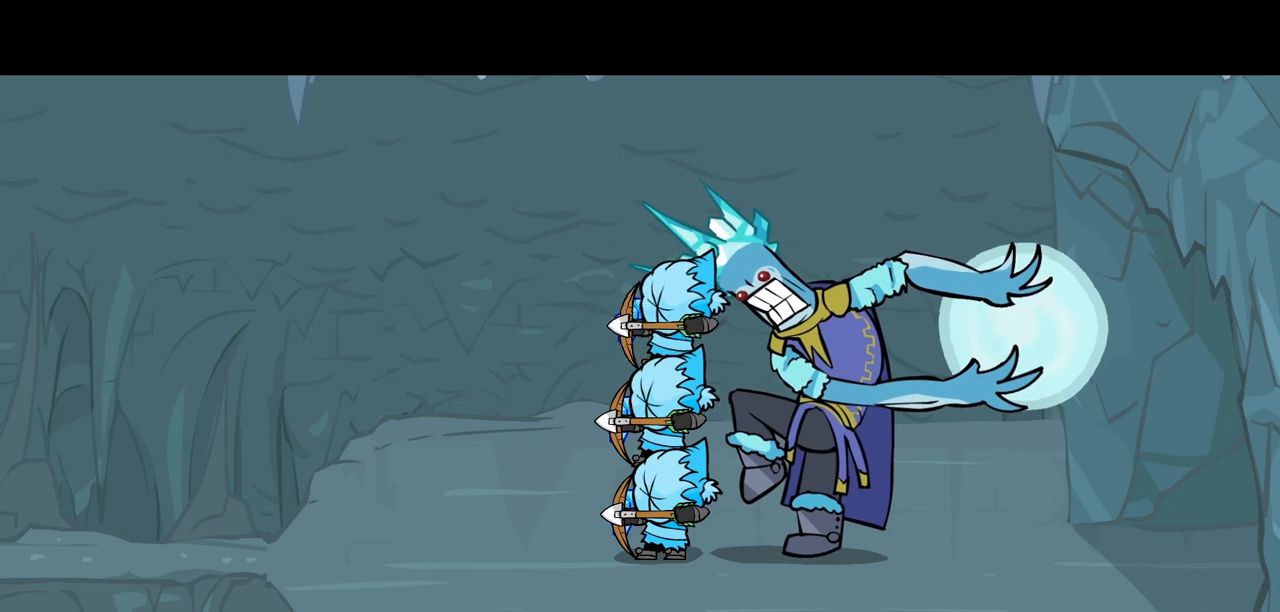
{"keys": ["right"], "events": []}
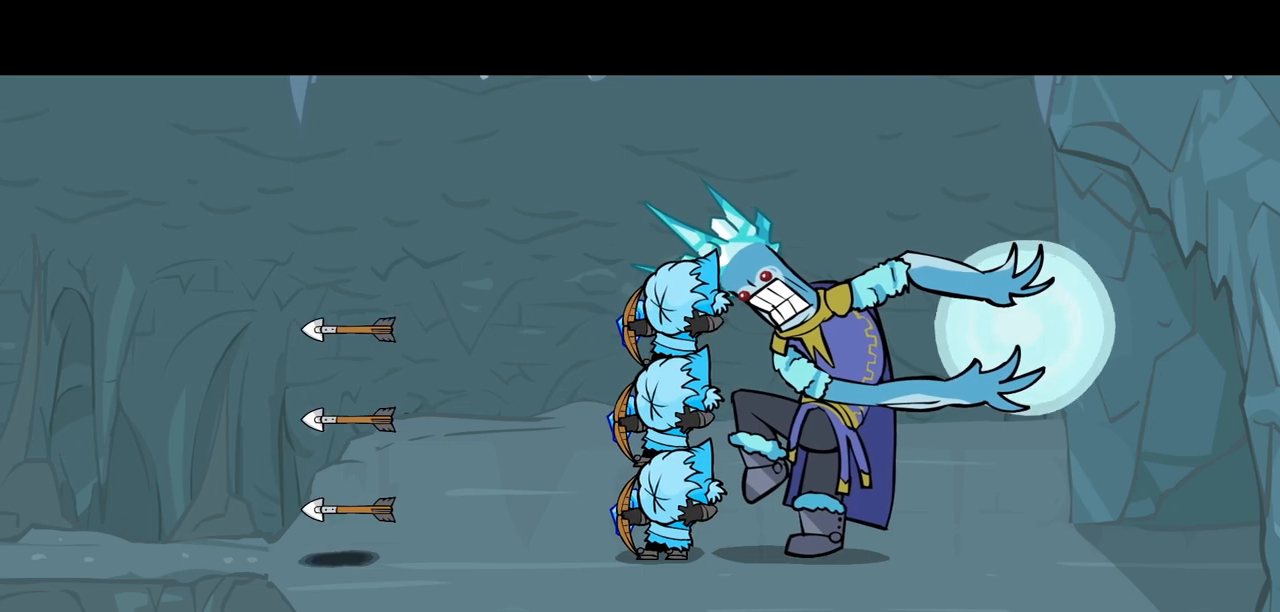
{"keys": ["right"], "events": []}
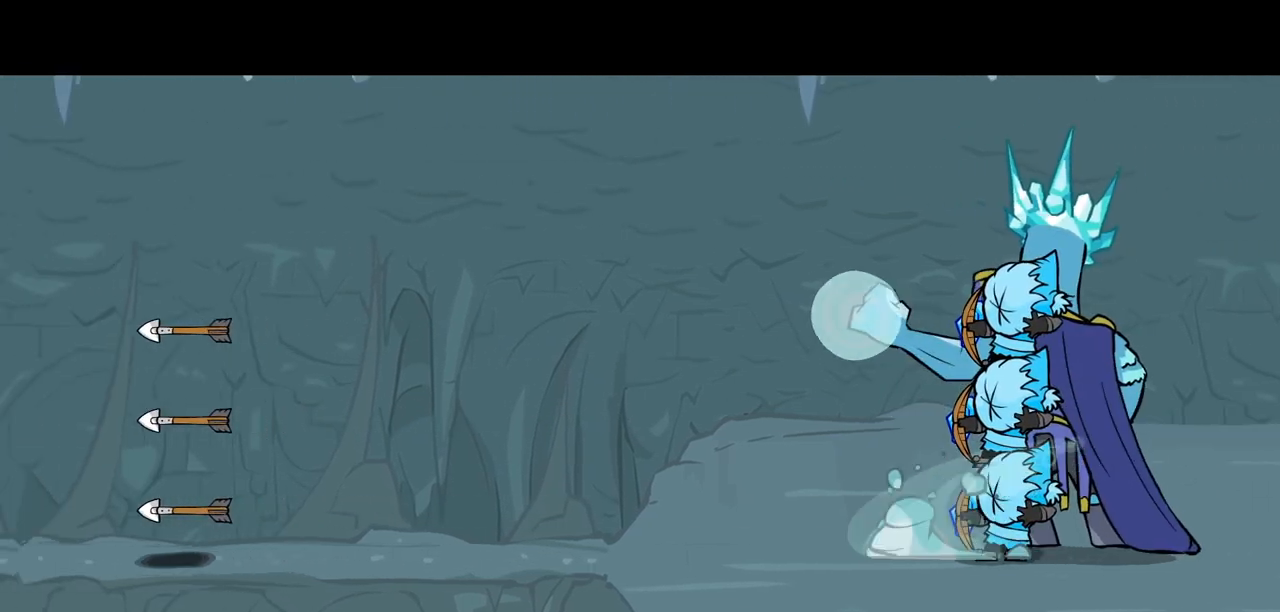
{"keys": ["right"], "events": []}
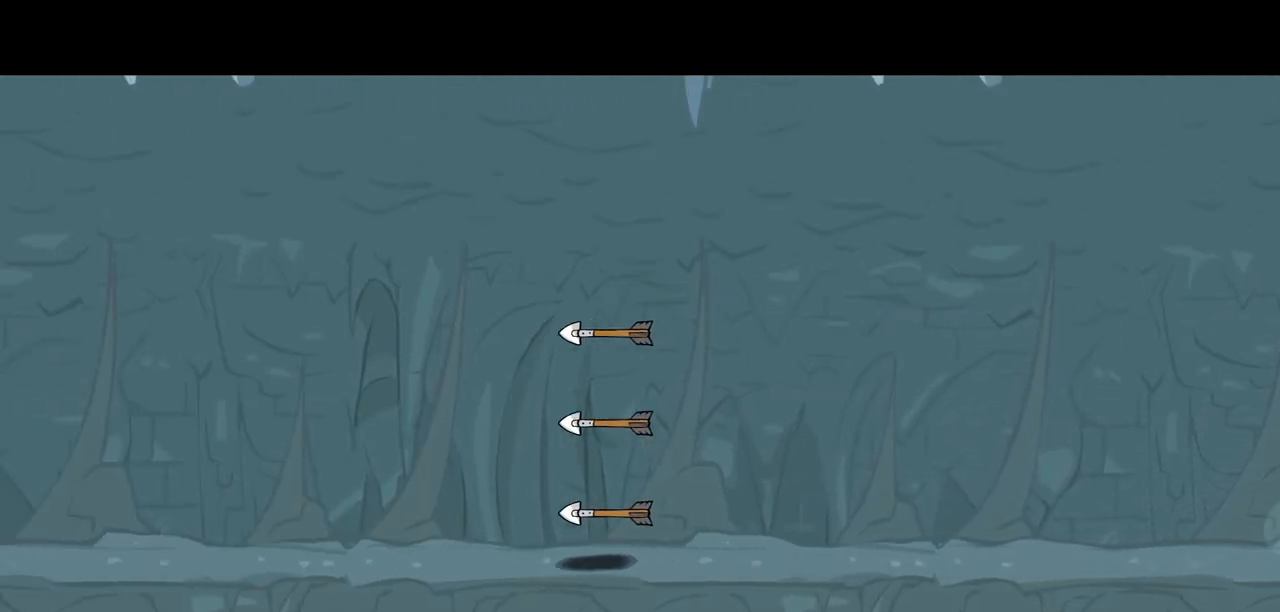
{"keys": ["right"], "events": []}
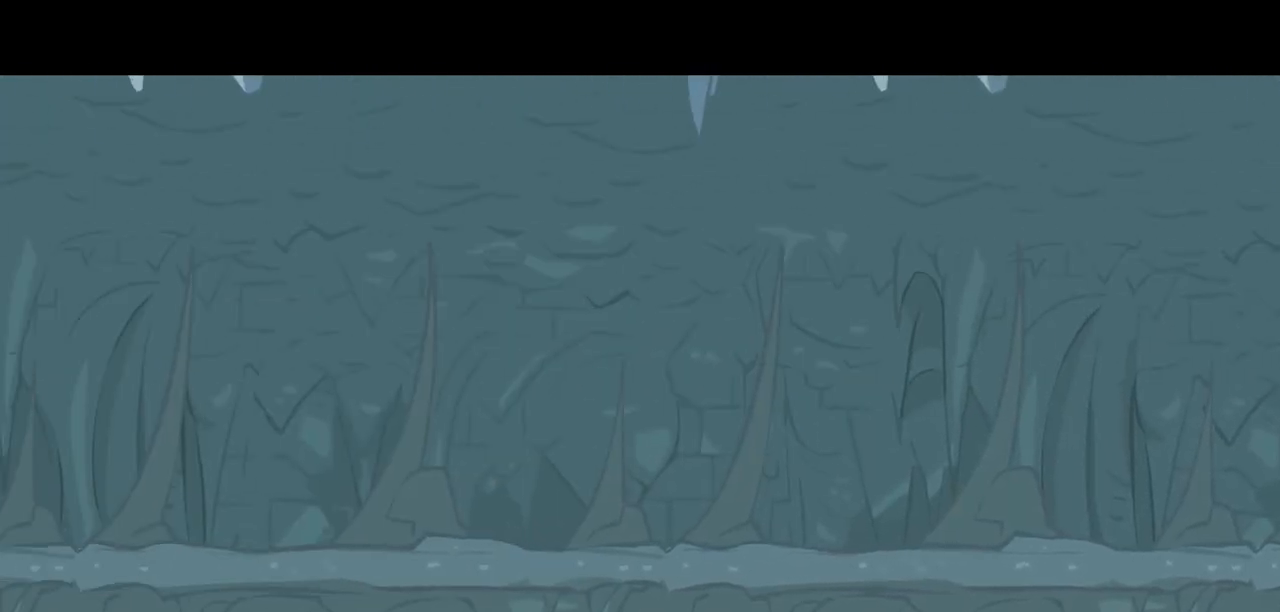
{"keys": ["right"], "events": []}
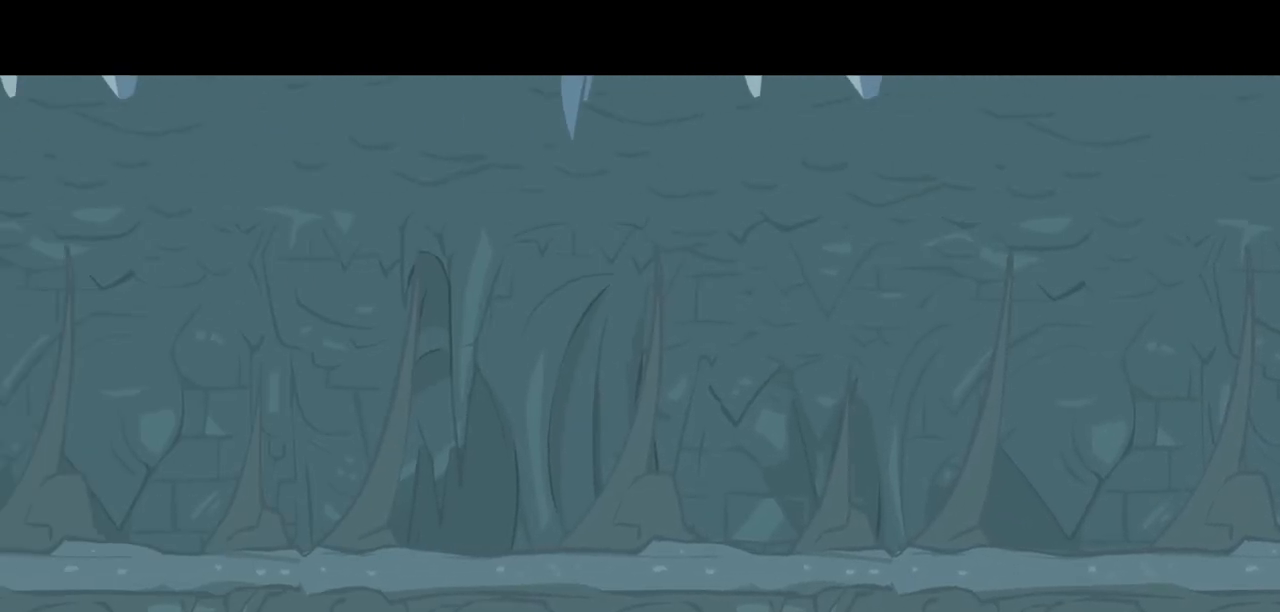
{"keys": ["right"], "events": []}
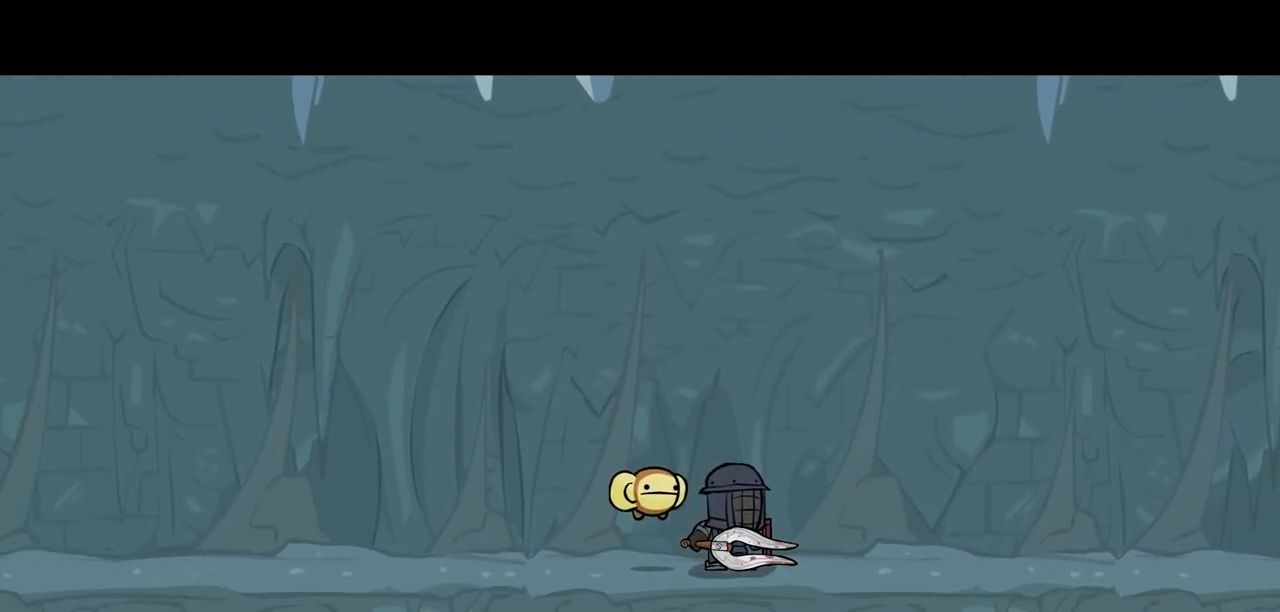
{"keys": ["right"], "events": []}
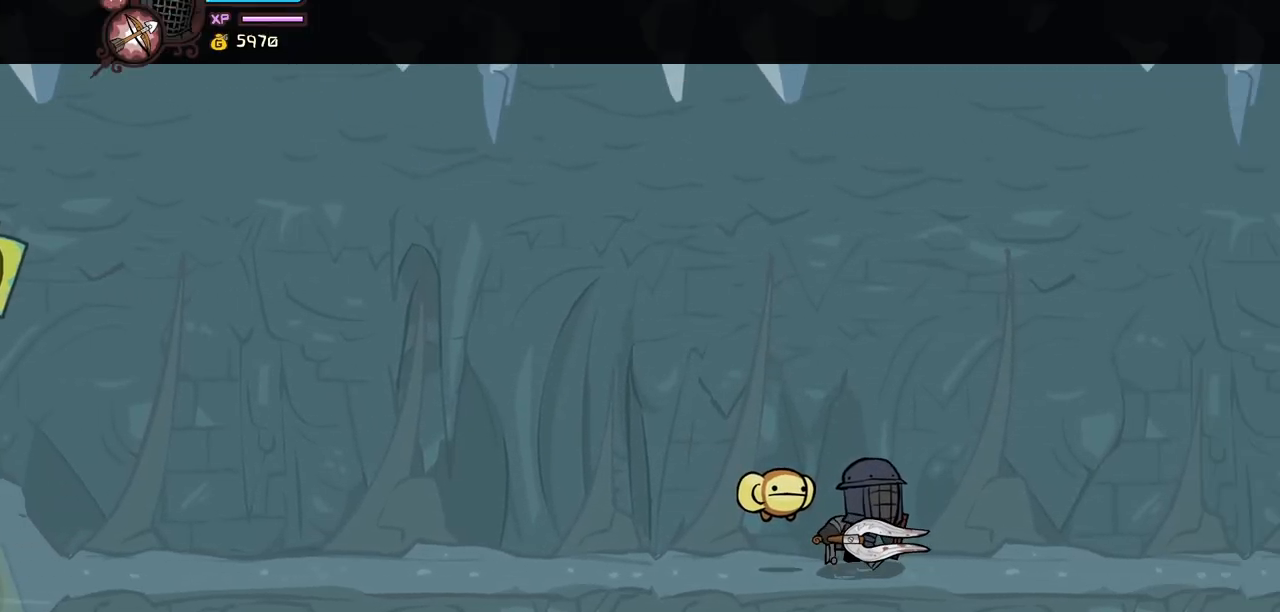
{"keys": ["right"], "events": []}
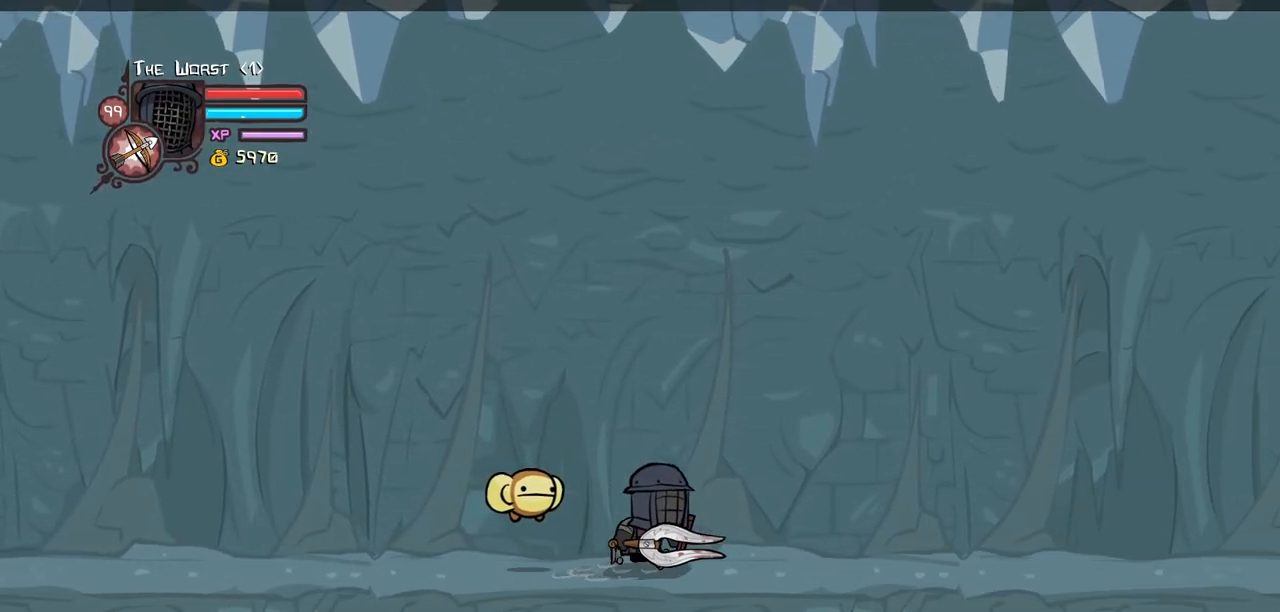
{"keys": ["right"]}
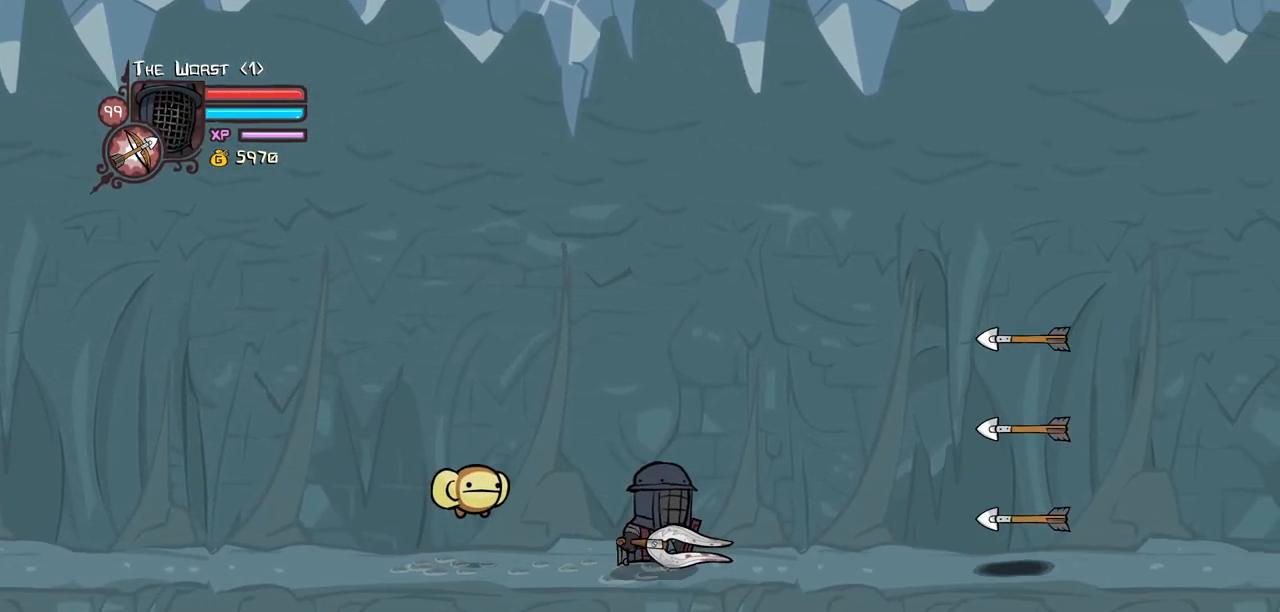
{"keys": ["jump", "light", "right"], "events": [[434, "jump", "down"], [484, "light", "down"]]}
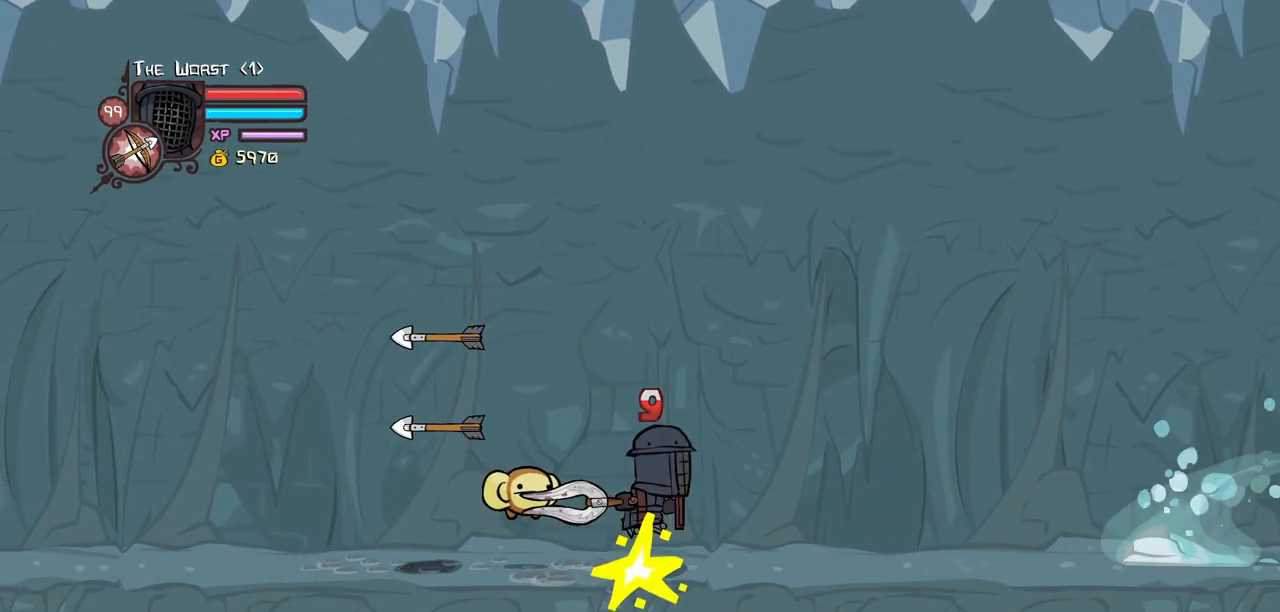
{"keys": ["heavy", "right"]}
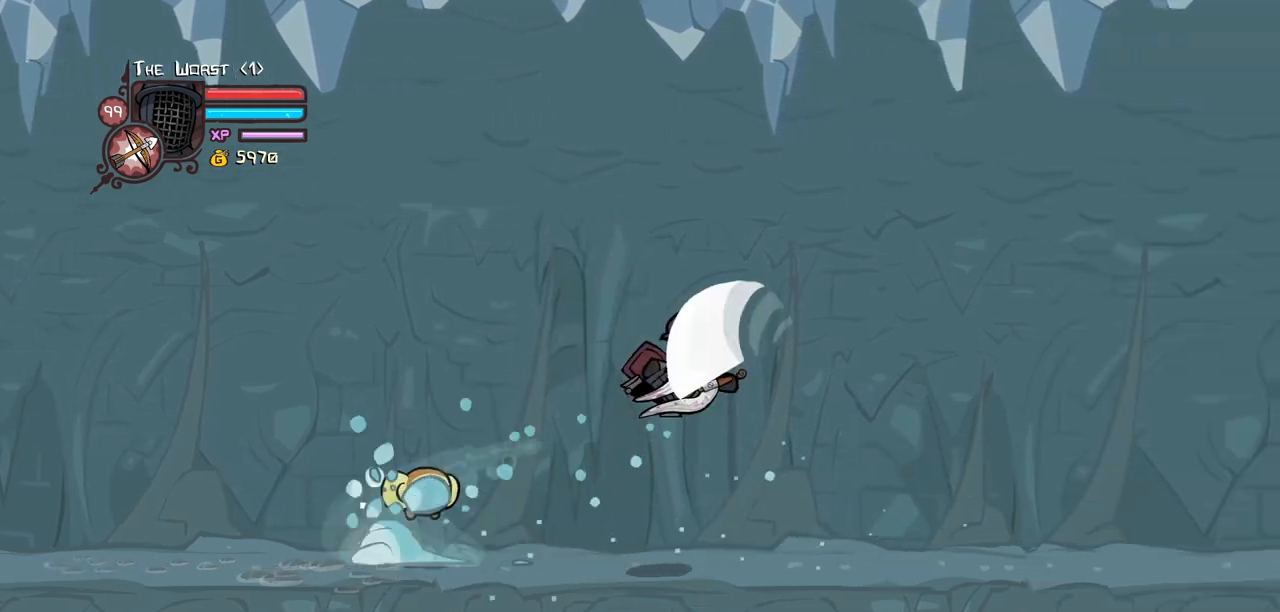
{"keys": ["heavy", "light", "right"], "events": [[134, "heavy", "up"], [284, "light", "down"], [417, "heavy", "down"]]}
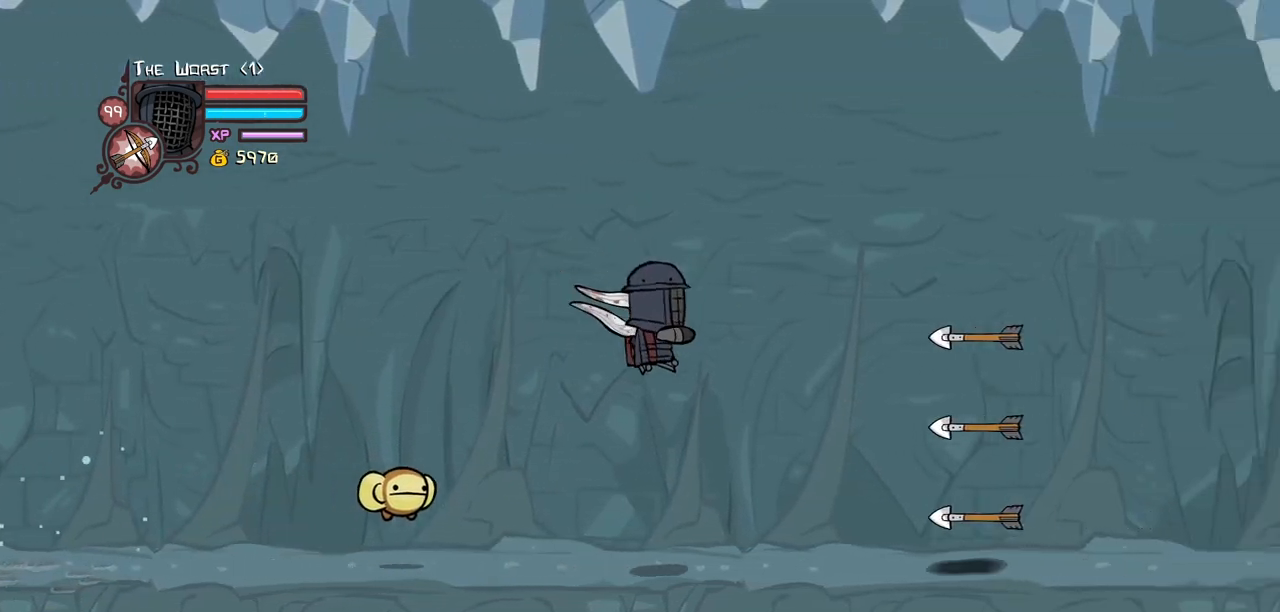
{"keys": ["right"], "events": [[17, "light", "up"], [150, "heavy", "up"], [200, "heavy", "down"], [484, "heavy", "up"]]}
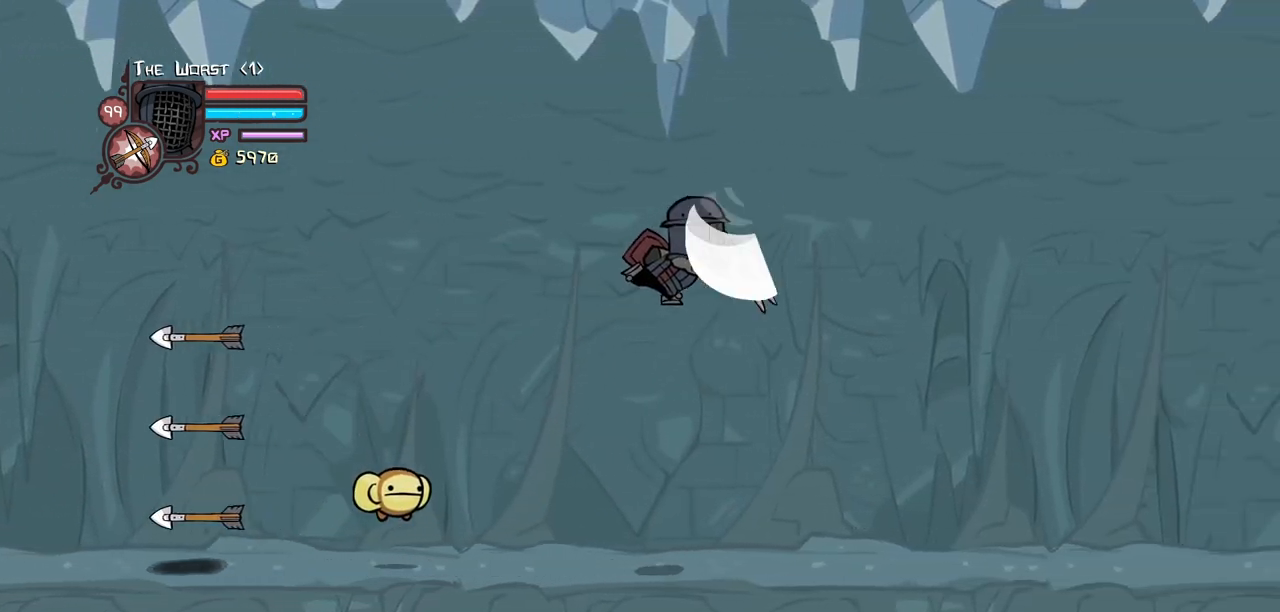
{"keys": ["light", "right"], "events": [[117, "light", "down"], [217, "heavy", "down"], [317, "light", "up"], [450, "light", "down"], [500, "heavy", "up"]]}
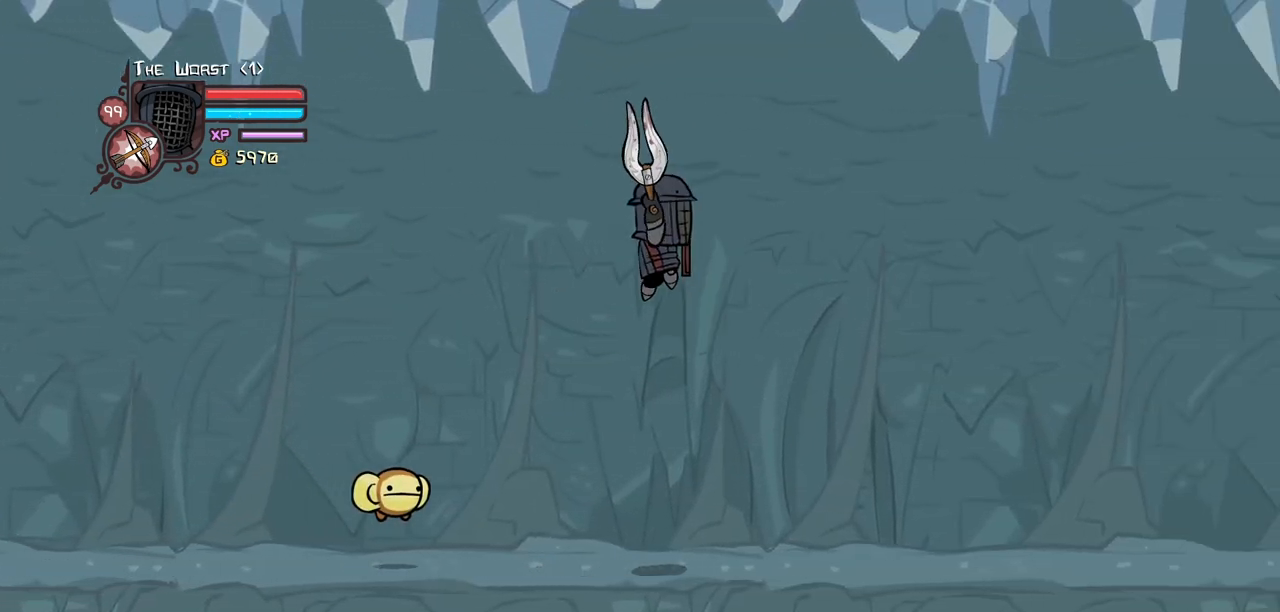
{"keys": ["heavy", "right"], "events": [[184, "light", "up"], [284, "light", "down"], [367, "heavy", "down"], [467, "light", "up"]]}